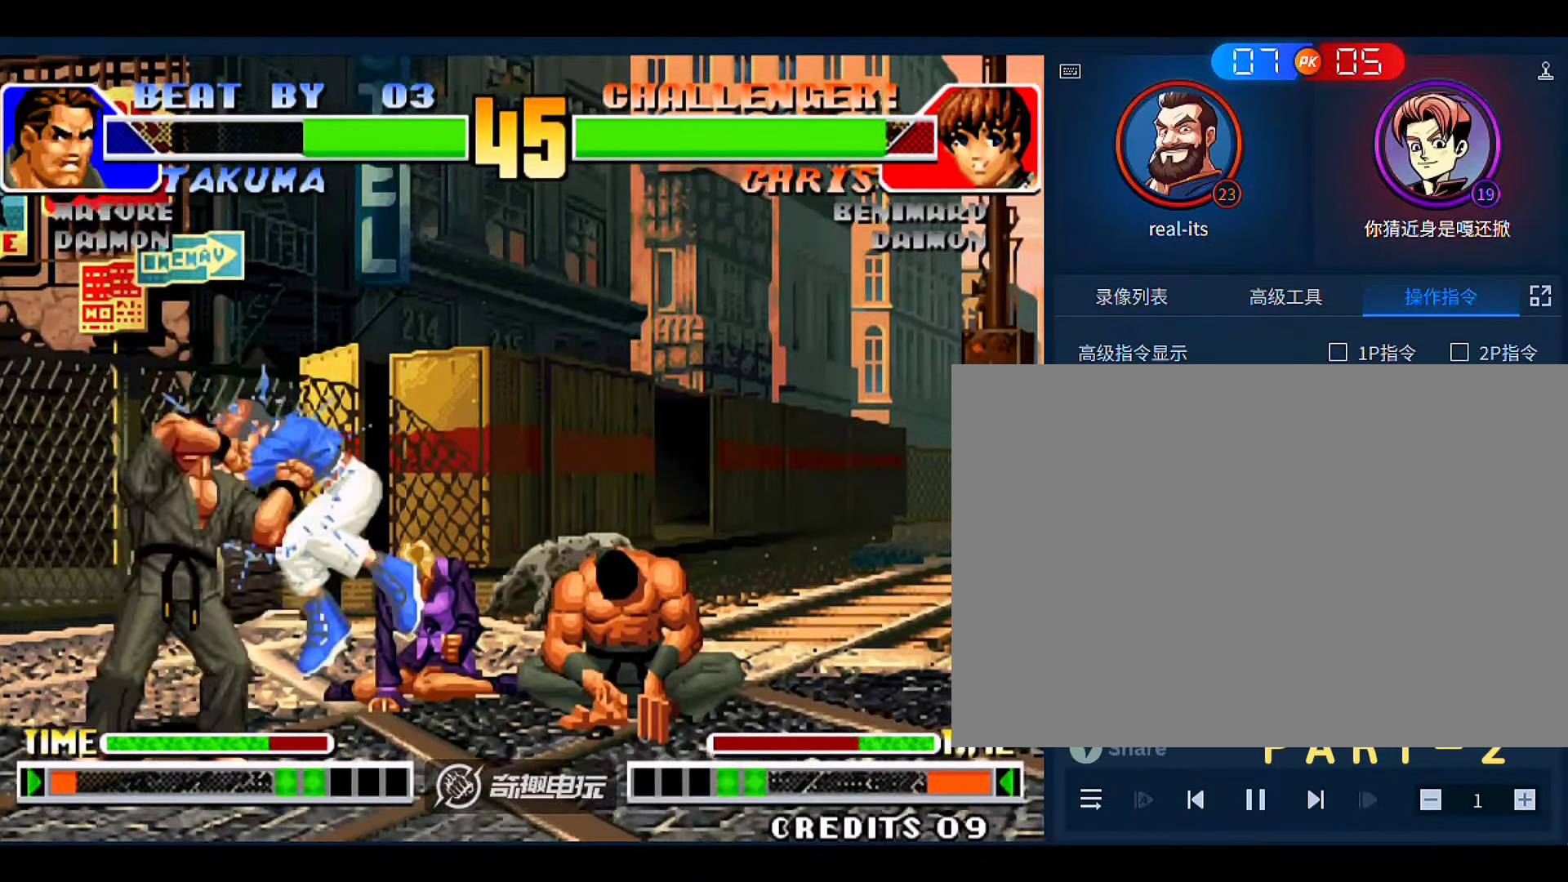
Gameplay with a controller (arcade stick); each line is a JSON object with the inputs held at the frame after it. "events" lists button and stick changes between this image and that frame as [ms after this image, input, new state], when the widget could be followed in between. Not read: L3 R3.
{"buttons": [], "left_stick": "right", "events": [[50, "D", "up"]]}
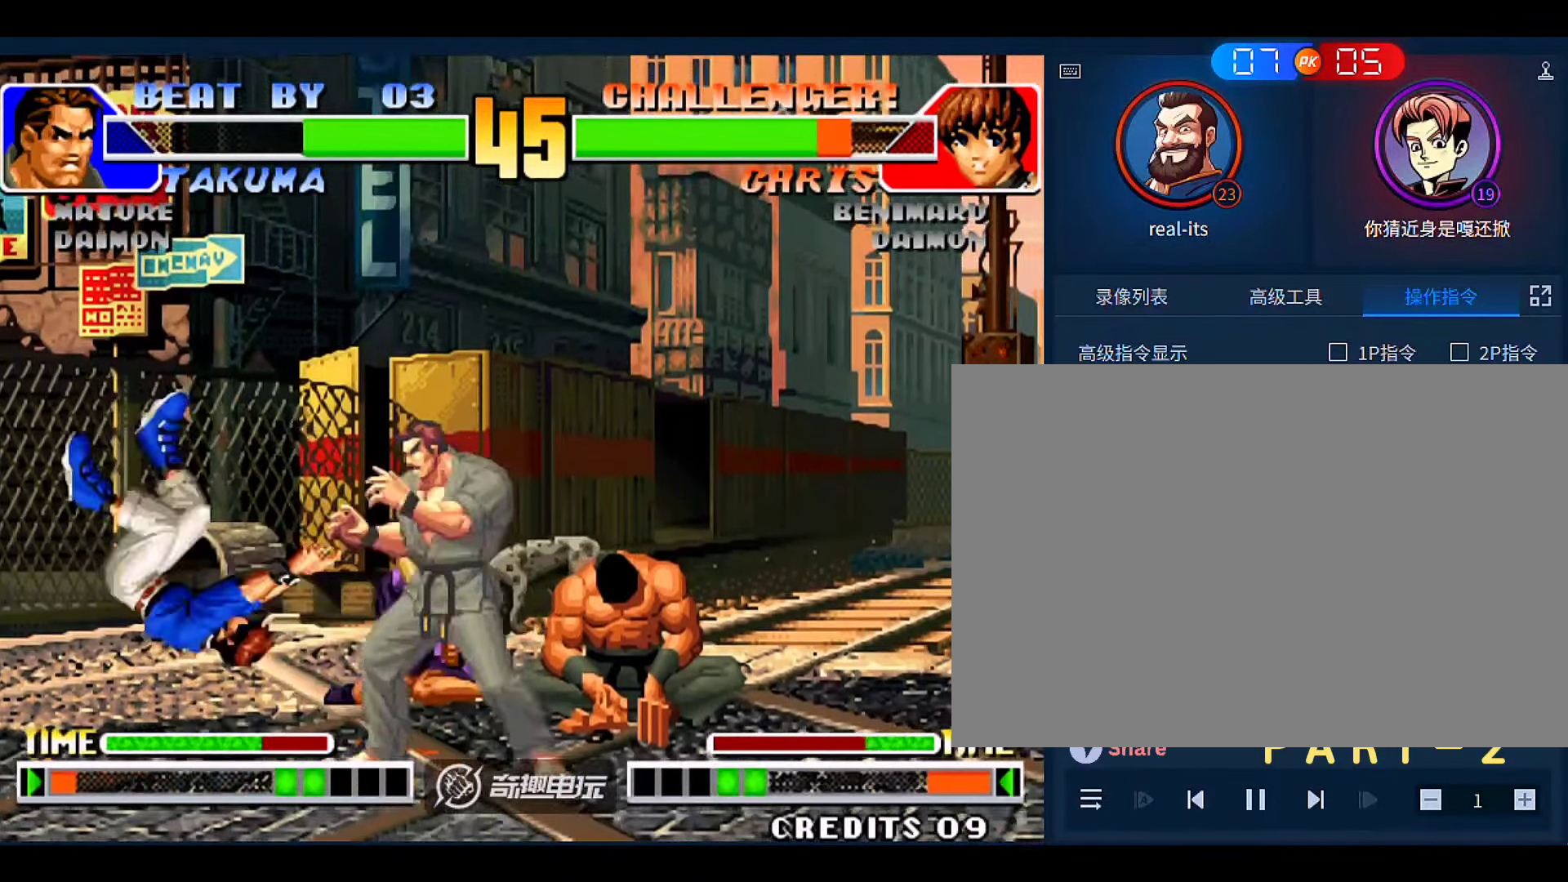
{"buttons": [], "left_stick": "left", "events": [[16, "left_stick", "center"], [216, "left_stick", "left"]]}
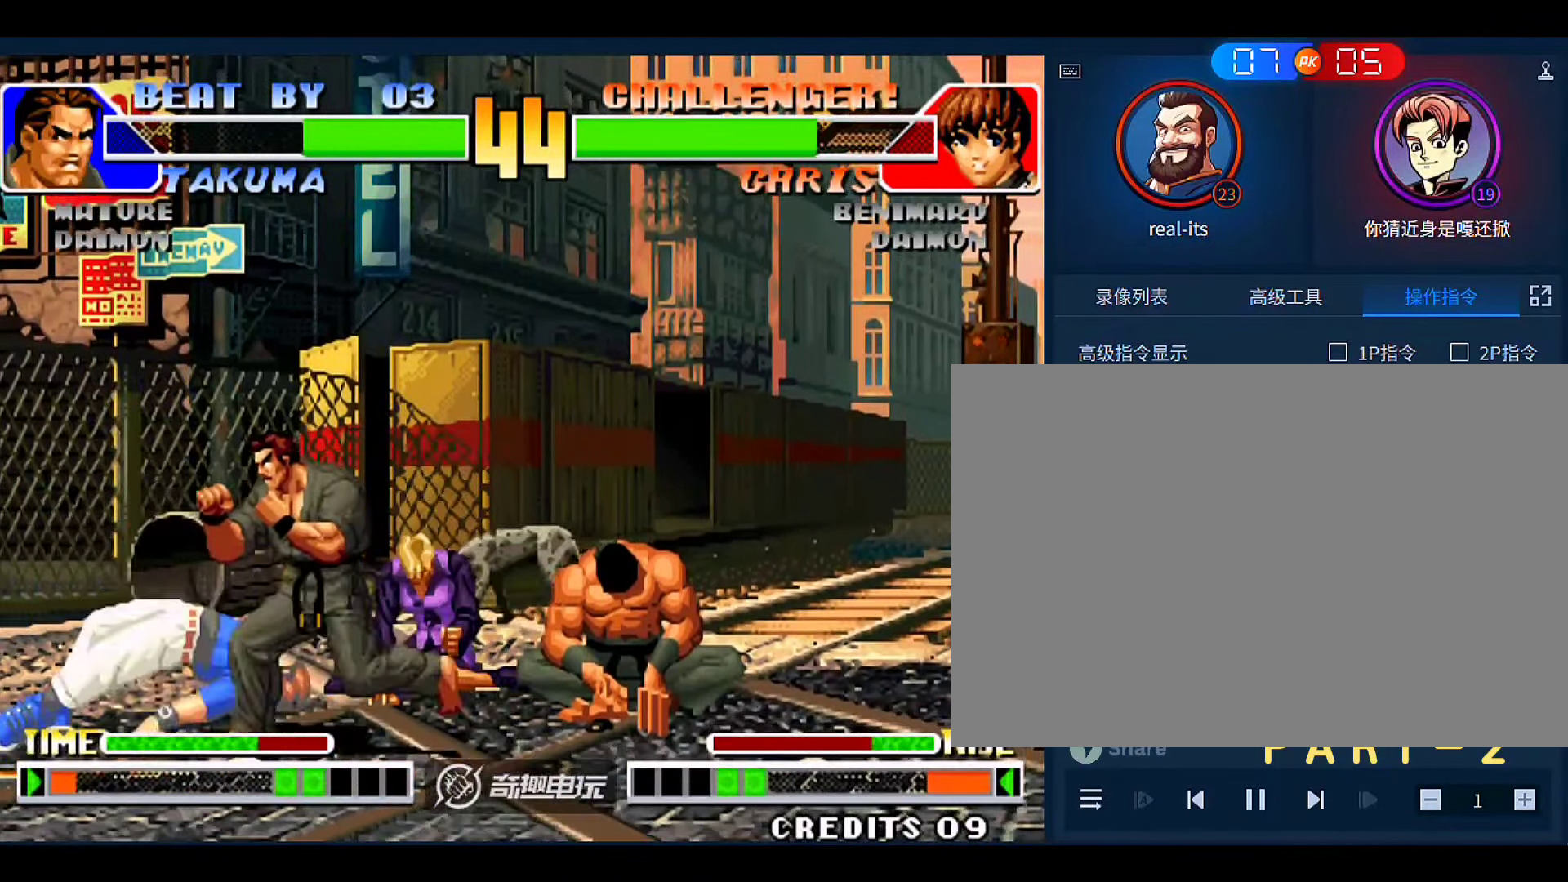
{"buttons": [], "left_stick": "center", "events": [[83, "left_stick", "up-left"], [350, "left_stick", "left"], [483, "left_stick", "center"]]}
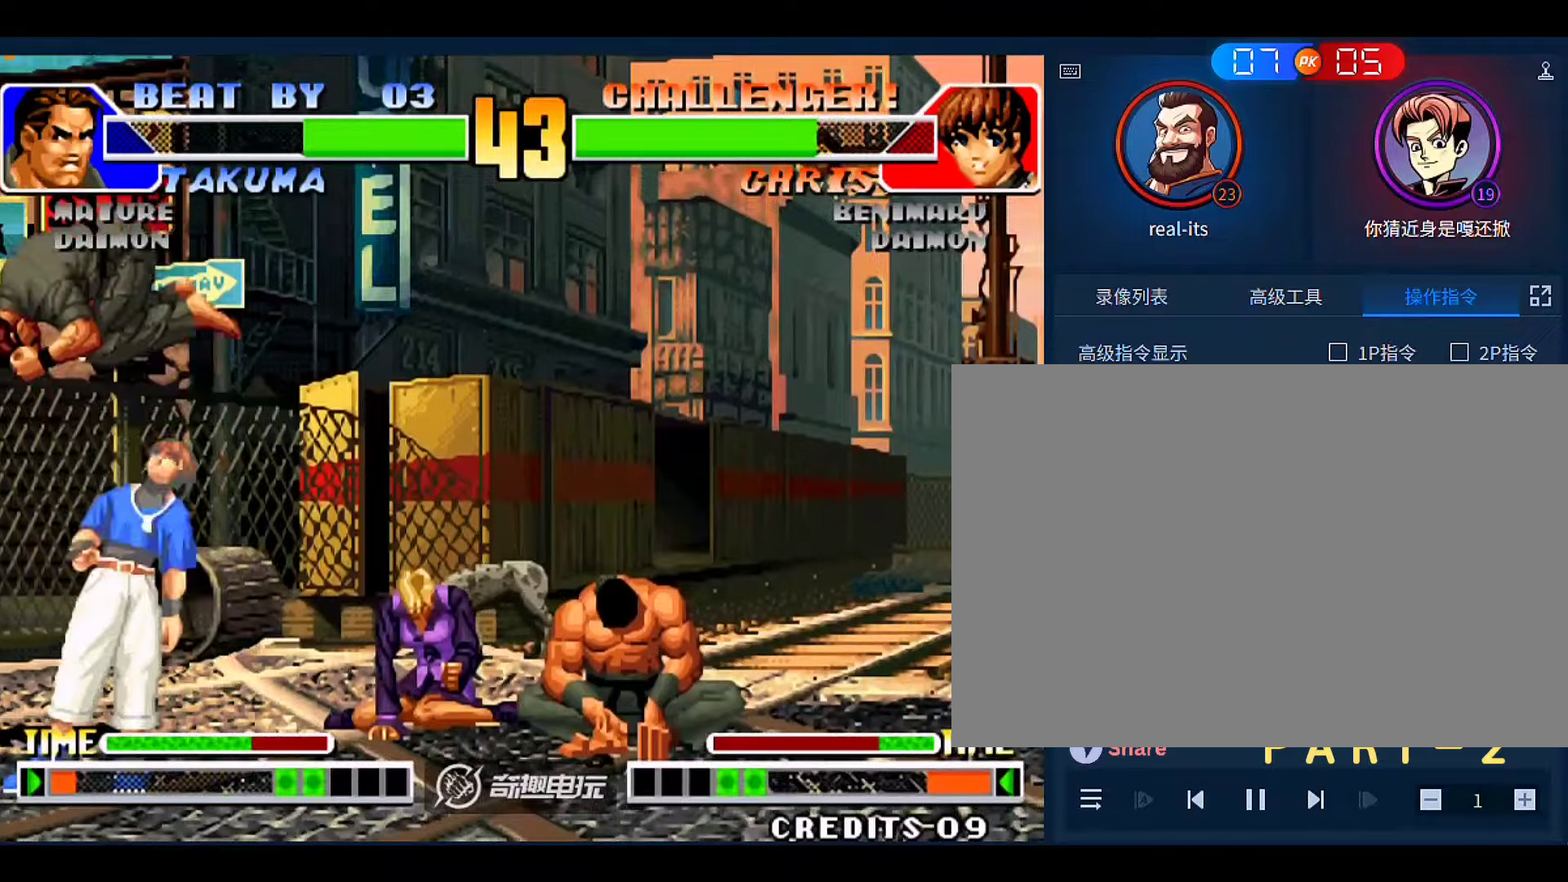
{"buttons": ["B"], "left_stick": "down-right", "events": [[50, "B", "down"], [150, "B", "up"], [150, "left_stick", "down-right"], [416, "B", "down"]]}